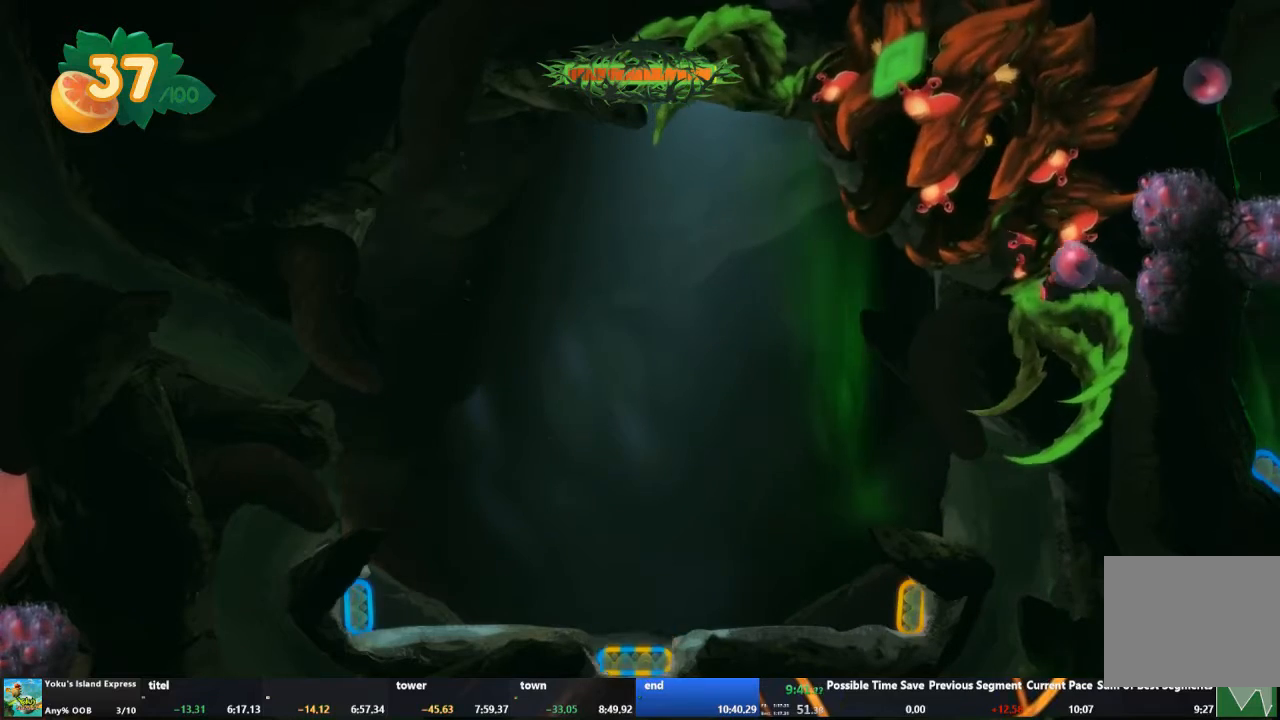
Gameplay with a controller (Xbox layout); each line is a JSON object with the inputs held at the frame after it. "events" lists button and stick changes between this image and that frame as [ms after this image, input, new state], when the widget could be followed in between. Not read: L3 R3 right_stick.
{"buttons": ["L2"], "left_stick": "center", "events": [[67, "L2", "down"], [133, "L2", "up"], [267, "R2", "down"], [400, "R2", "up"], [433, "L2", "down"]]}
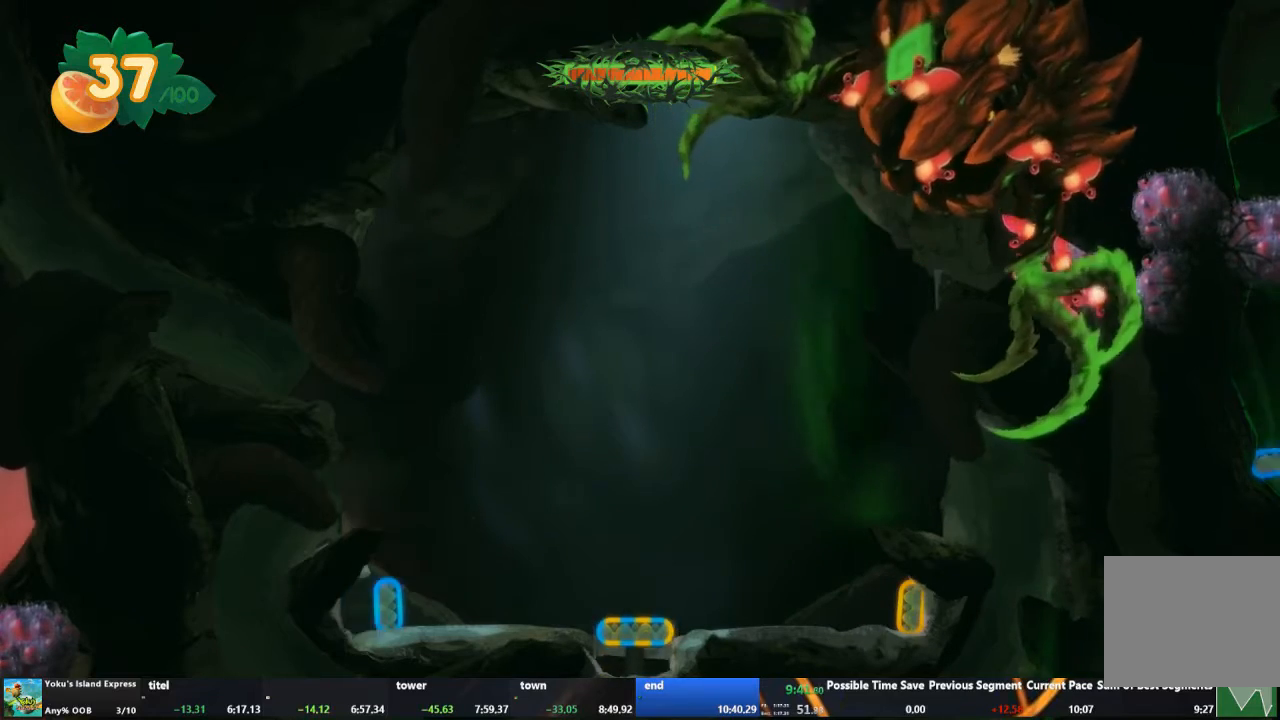
{"buttons": ["L2"], "left_stick": "center", "events": [[33, "L2", "up"], [33, "R2", "down"], [167, "R2", "up"], [200, "L2", "down"], [300, "L2", "up"], [300, "R2", "down"], [467, "L2", "down"], [467, "R2", "up"]]}
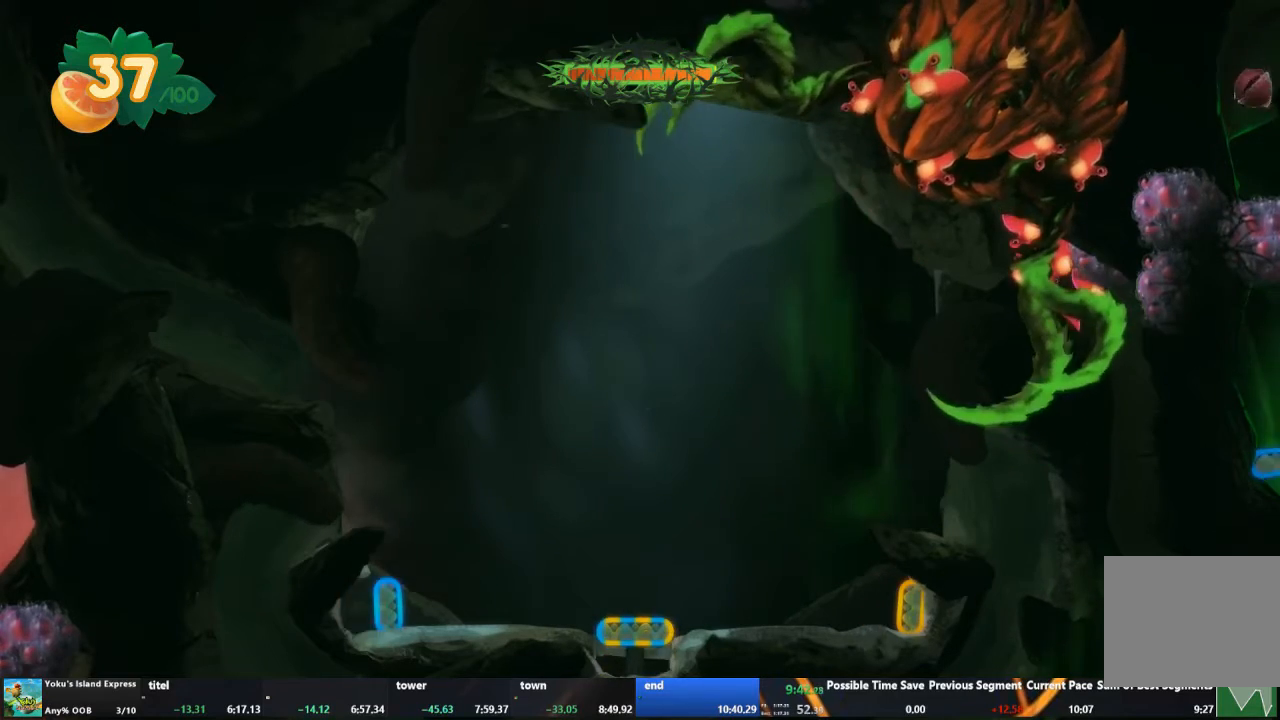
{"buttons": ["R2"], "left_stick": "center", "events": [[100, "L2", "up"], [100, "R2", "down"], [233, "L2", "down"], [233, "R2", "up"], [367, "L2", "up"], [400, "R2", "down"]]}
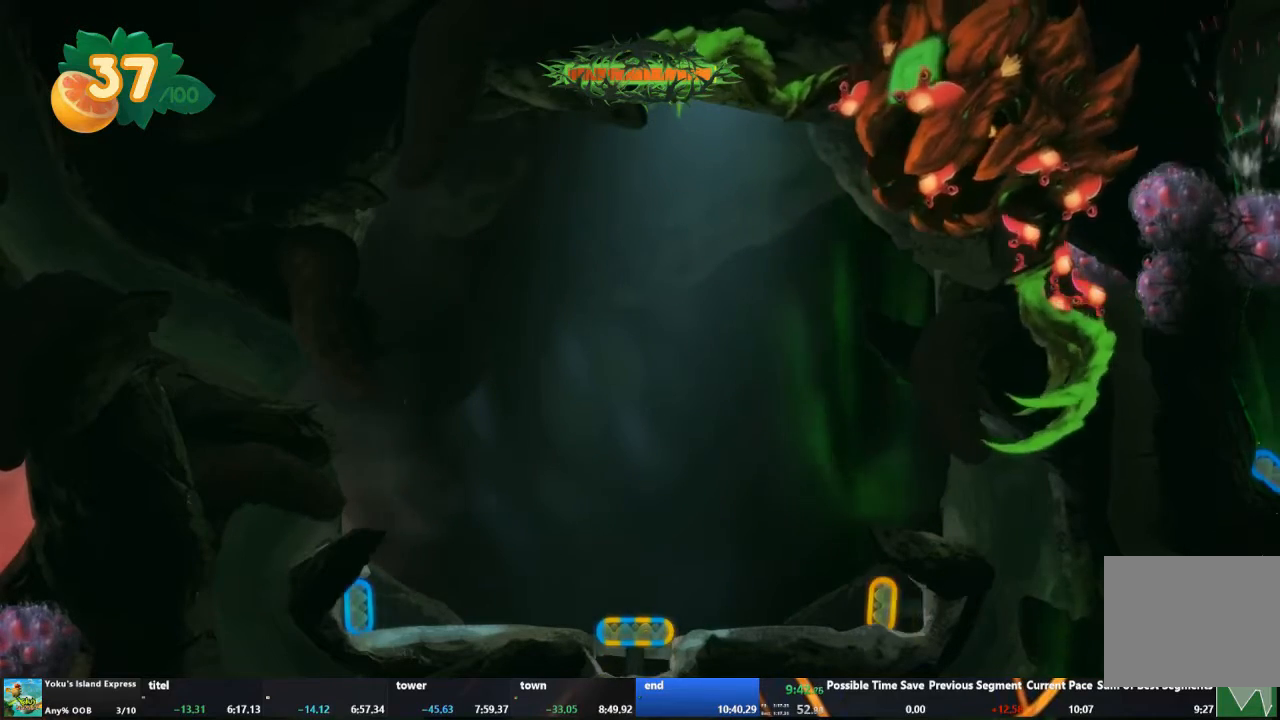
{"buttons": [], "left_stick": "center", "events": [[67, "R2", "up"], [100, "L2", "down"], [200, "R2", "down"], [233, "L2", "up"], [333, "R2", "up"], [367, "L2", "down"], [500, "L2", "up"]]}
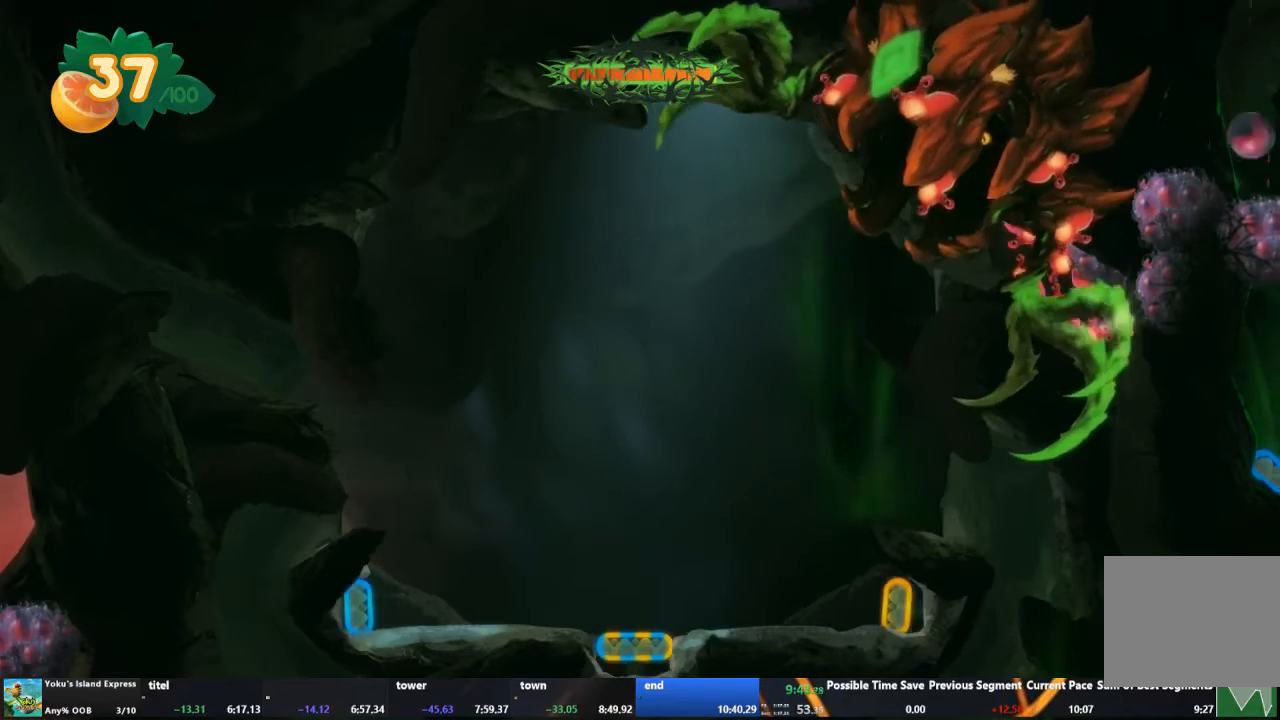
{"buttons": ["L2"], "left_stick": "center", "events": [[33, "R2", "down"], [133, "L2", "down"], [133, "R2", "up"], [300, "L2", "up"], [300, "R2", "down"], [400, "L2", "down"], [433, "R2", "up"]]}
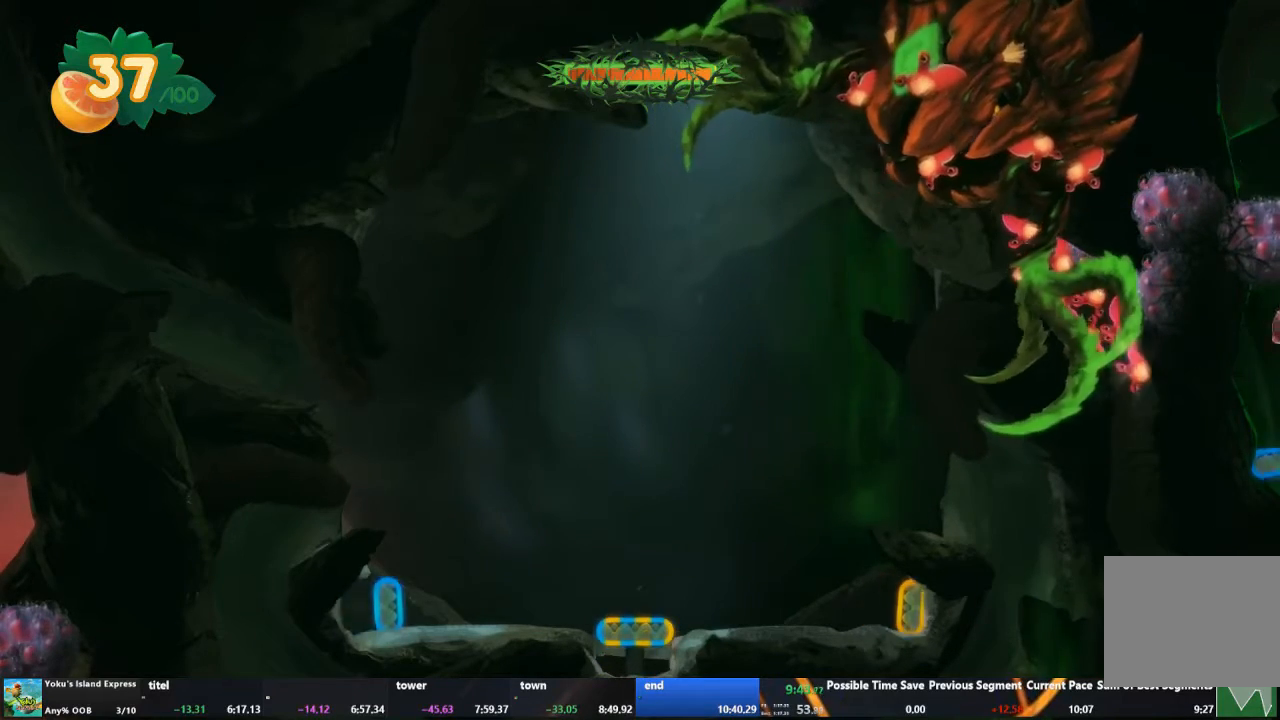
{"buttons": ["L2"], "left_stick": "center", "events": [[67, "L2", "up"], [67, "R2", "down"], [200, "L2", "down"], [200, "R2", "up"], [333, "L2", "up"], [333, "R2", "down"], [467, "L2", "down"], [467, "R2", "up"]]}
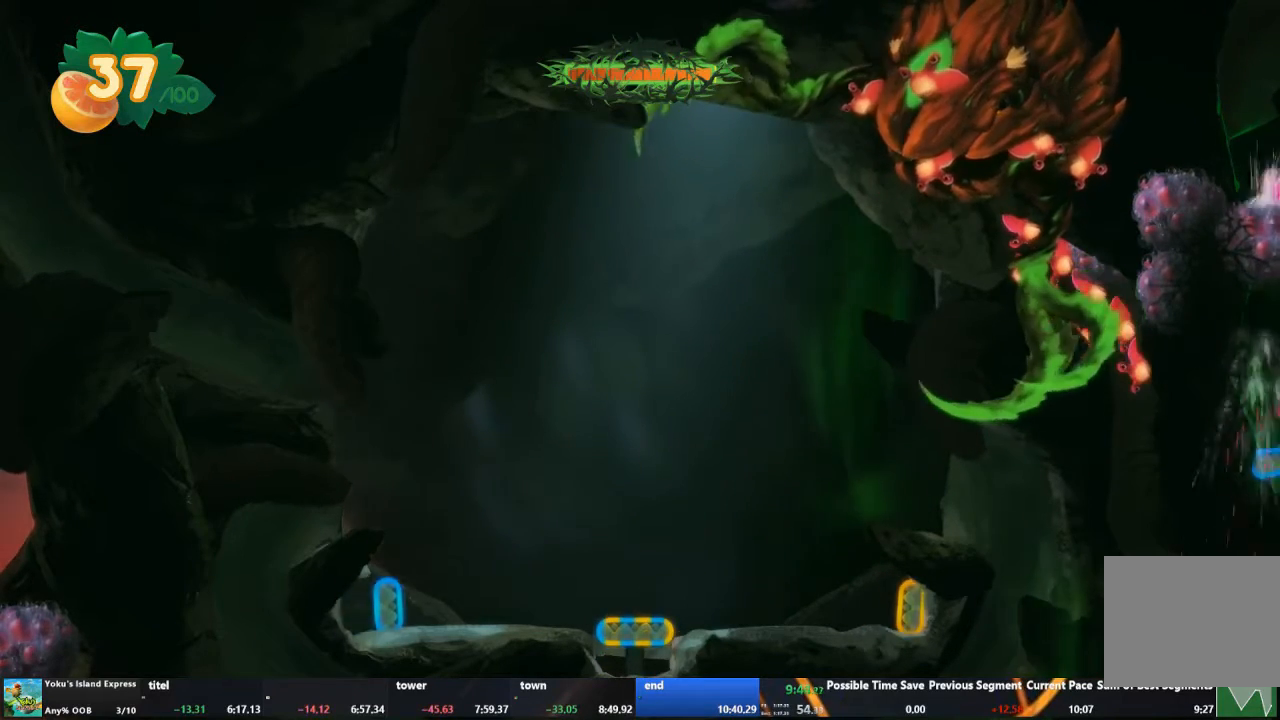
{"buttons": ["R2"], "left_stick": "center", "events": [[133, "L2", "up"], [167, "R2", "down"], [267, "L2", "down"], [267, "R2", "up"], [400, "L2", "up"], [467, "R2", "down"]]}
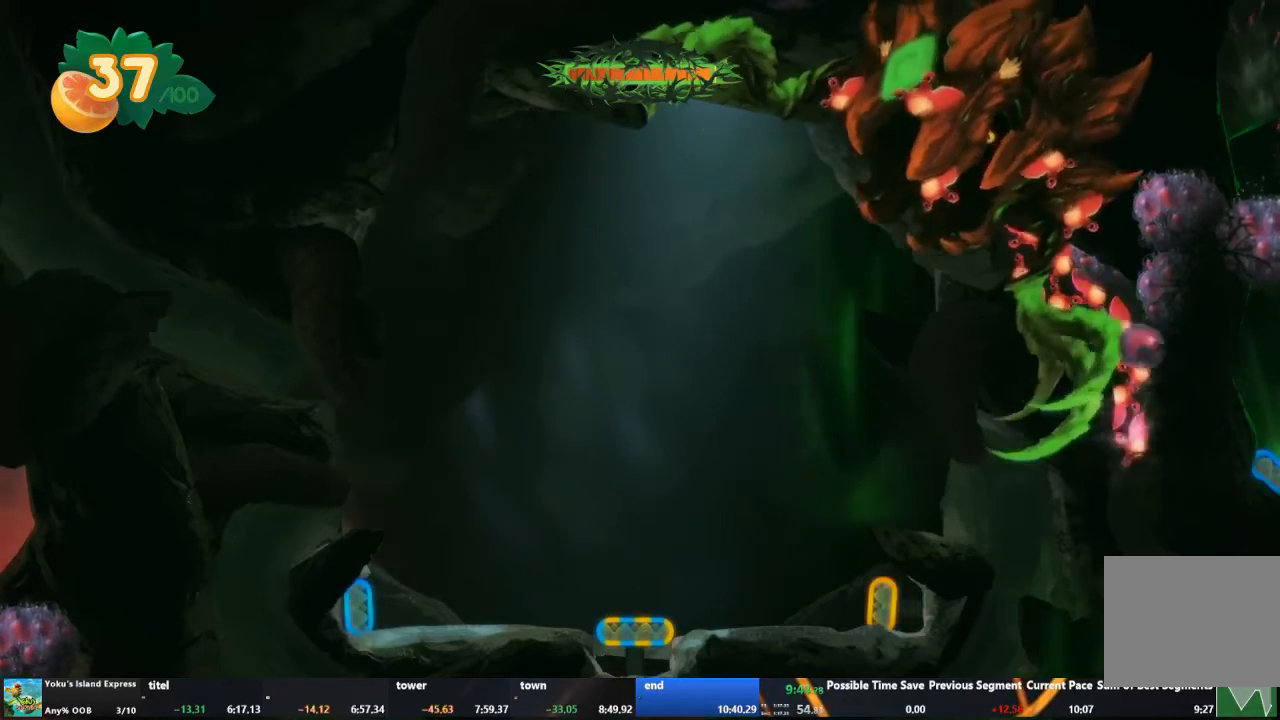
{"buttons": ["R2"], "left_stick": "center", "events": [[67, "L2", "down"], [67, "R2", "up"], [200, "L2", "up"], [200, "R2", "down"], [333, "L2", "down"], [333, "R2", "up"], [433, "L2", "up"], [467, "R2", "down"]]}
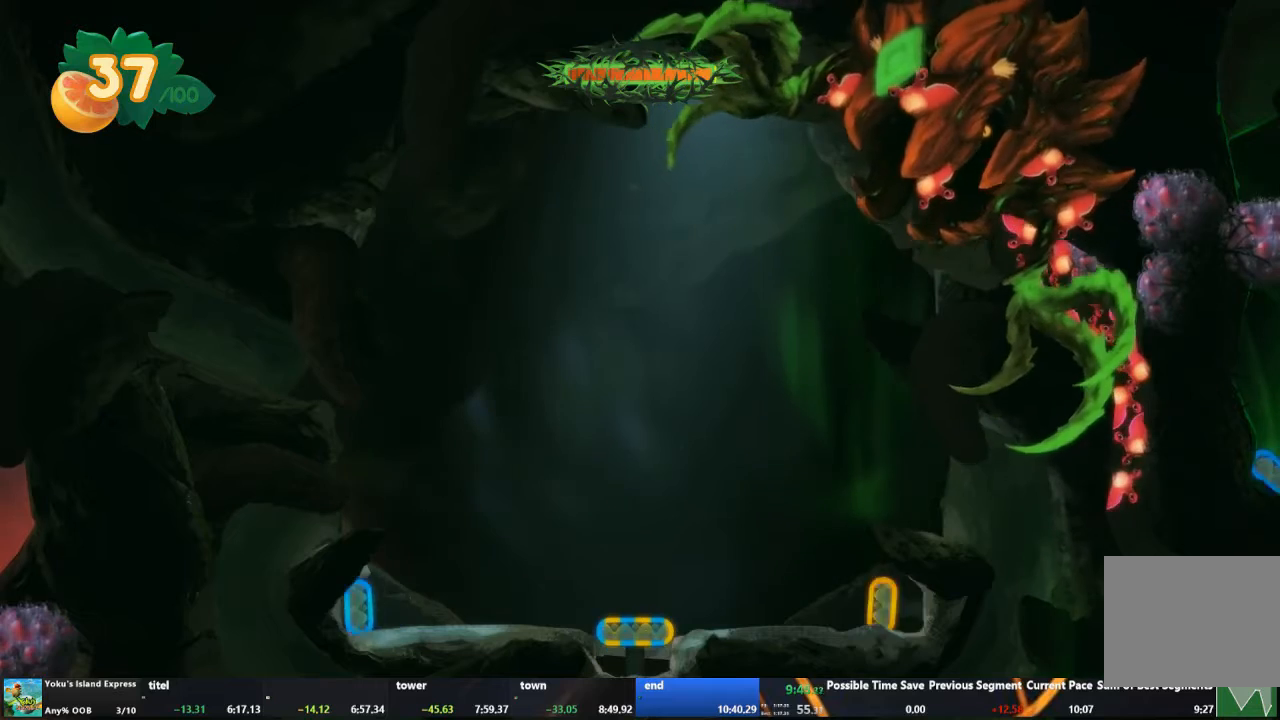
{"buttons": ["R2"], "left_stick": "center", "events": [[100, "L2", "down"], [100, "R2", "up"], [233, "L2", "up"], [233, "R2", "down"], [367, "L2", "down"], [367, "R2", "up"], [500, "L2", "up"], [500, "R2", "down"]]}
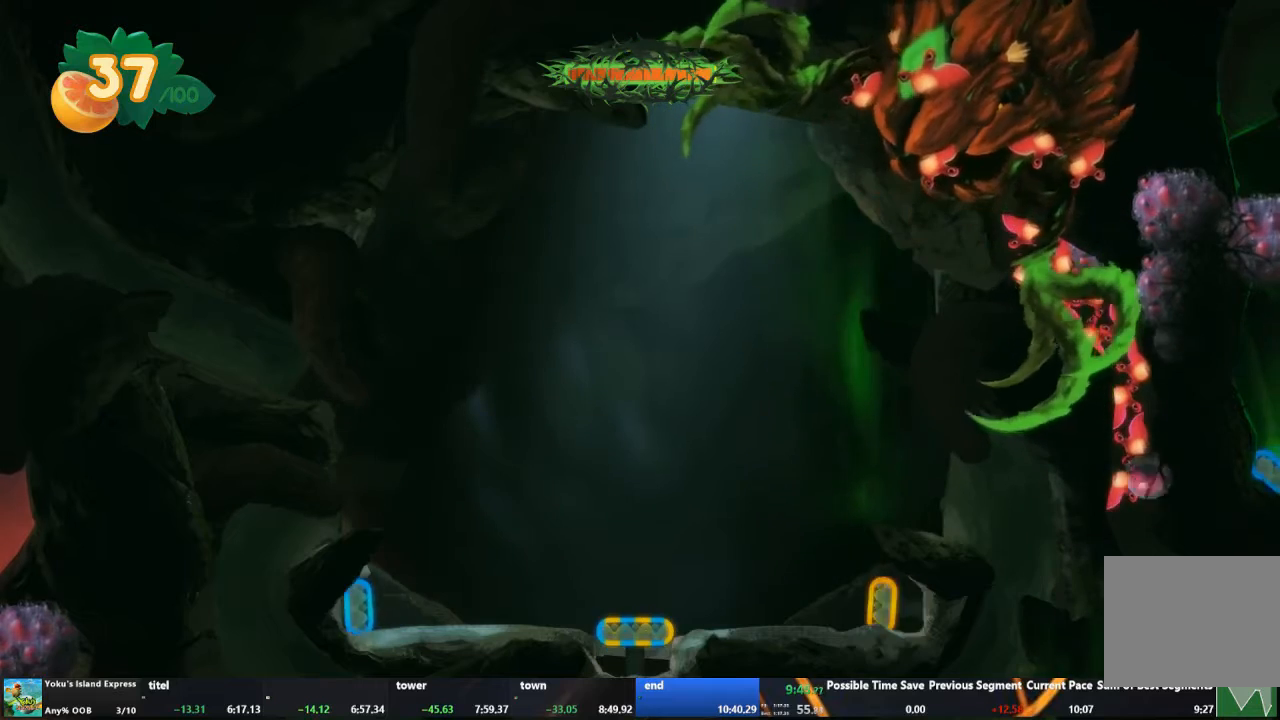
{"buttons": ["L2"], "left_stick": "center", "events": [[133, "R2", "up"], [167, "L2", "down"], [300, "L2", "up"], [300, "R2", "down"], [433, "R2", "up"], [467, "L2", "down"]]}
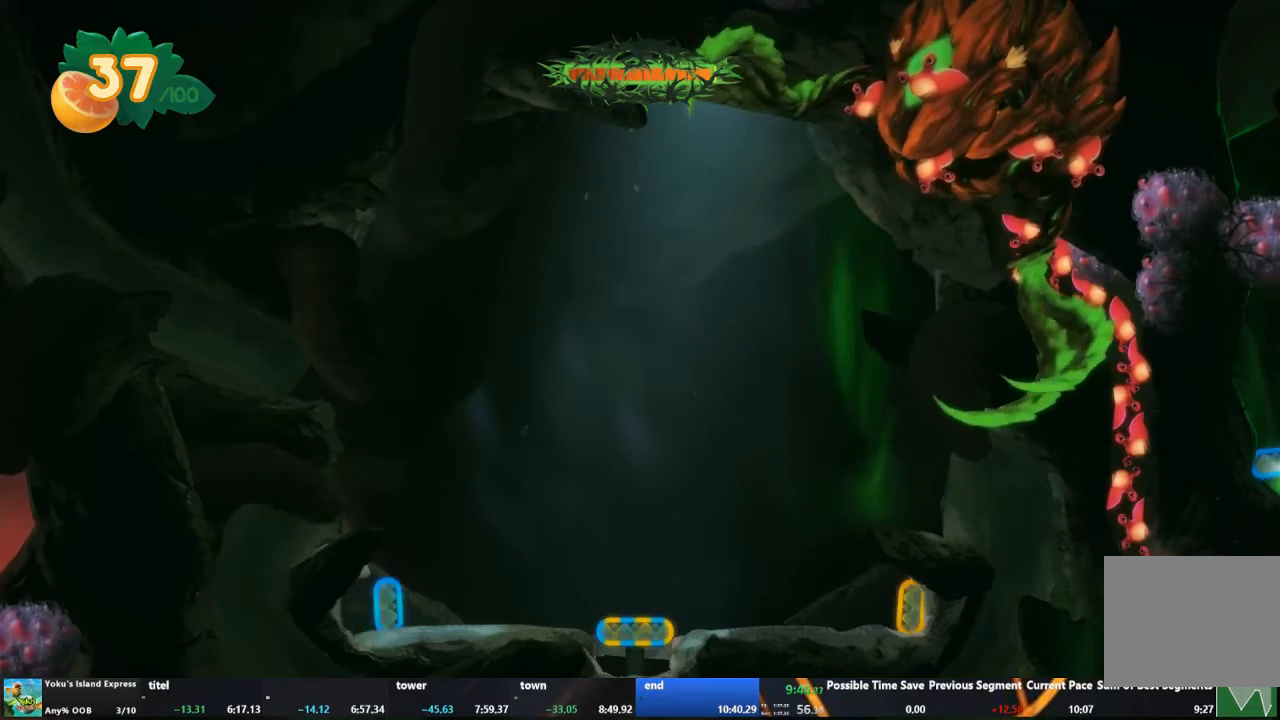
{"buttons": ["L2"], "left_stick": "center", "events": [[67, "R2", "down"], [100, "L2", "up"], [200, "L2", "down"], [233, "R2", "up"], [333, "L2", "up"], [367, "R2", "down"], [500, "L2", "down"], [500, "R2", "up"]]}
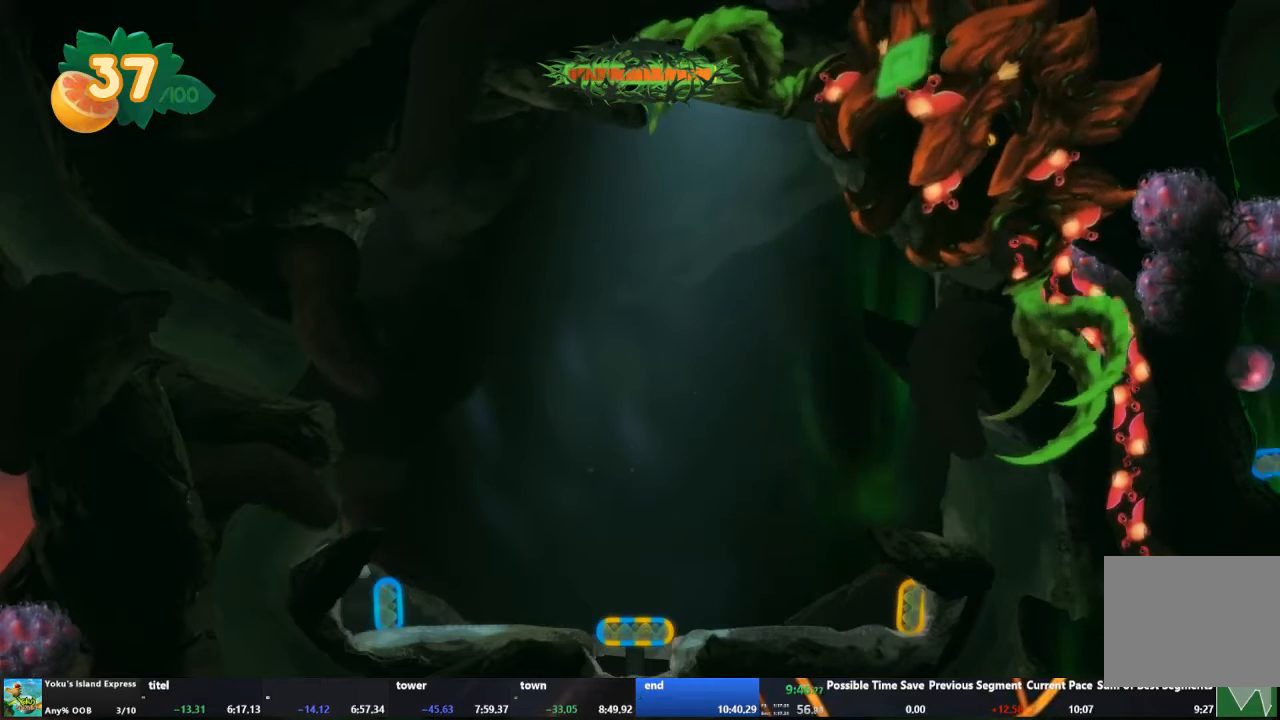
{"buttons": ["R2"], "left_stick": "center", "events": [[133, "L2", "up"], [133, "R2", "down"], [267, "L2", "down"], [300, "R2", "up"], [400, "L2", "up"], [433, "R2", "down"]]}
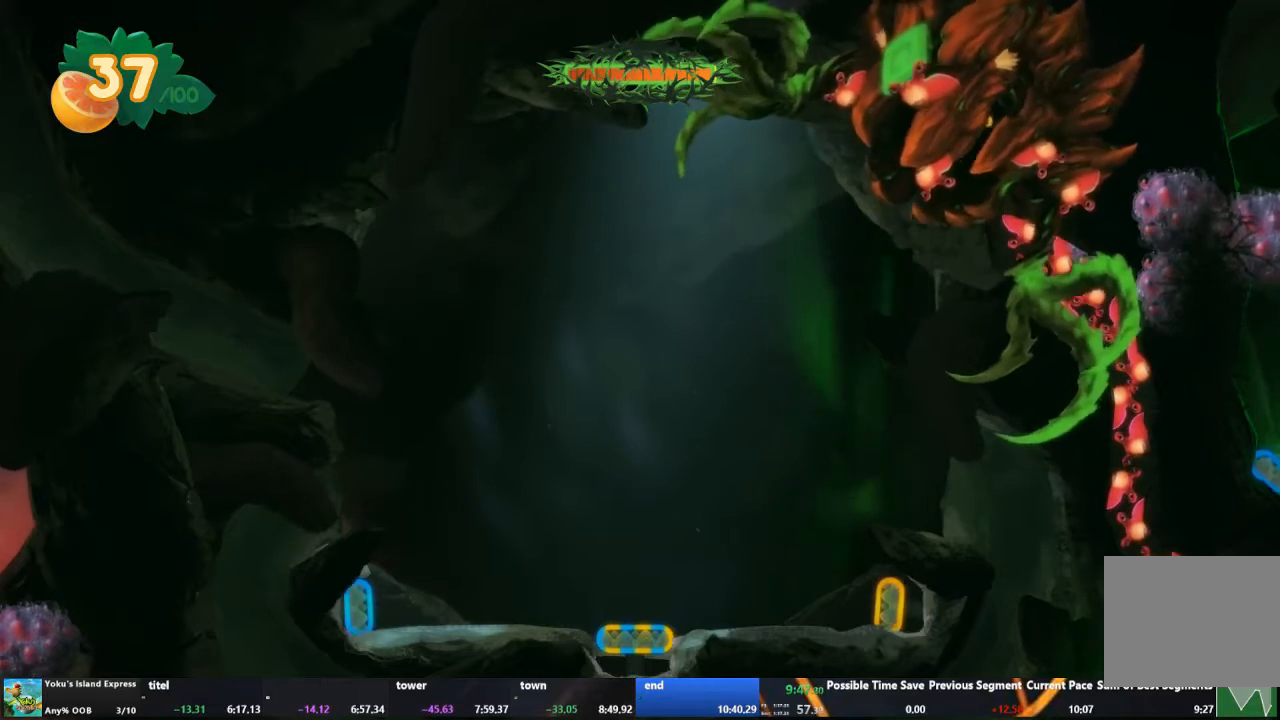
{"buttons": ["R2"], "left_stick": "center", "events": [[33, "L2", "down"], [33, "R2", "up"], [133, "L2", "up"], [167, "R2", "down"], [300, "L2", "down"], [333, "R2", "up"], [400, "L2", "up"], [433, "R2", "down"]]}
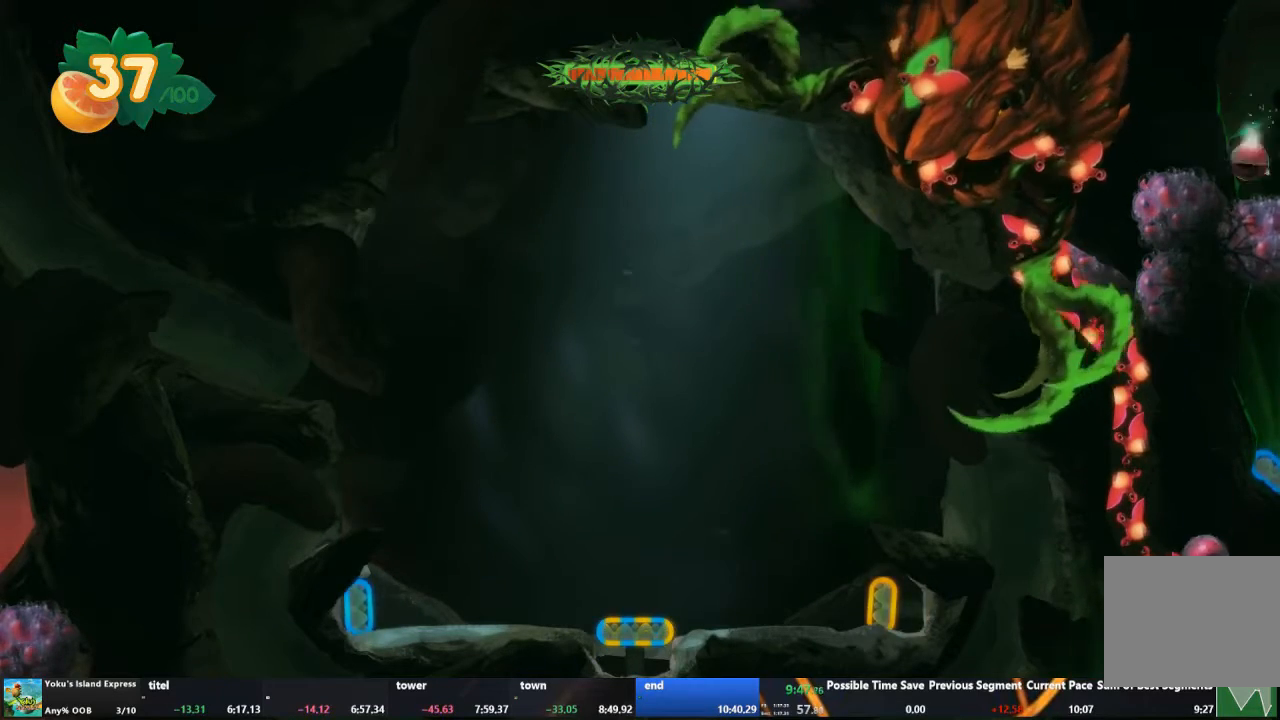
{"buttons": ["R2"], "left_stick": "center", "events": [[67, "L2", "down"], [67, "R2", "up"], [167, "L2", "up"], [167, "R2", "down"], [300, "L2", "down"], [333, "R2", "up"], [433, "L2", "up"], [467, "R2", "down"]]}
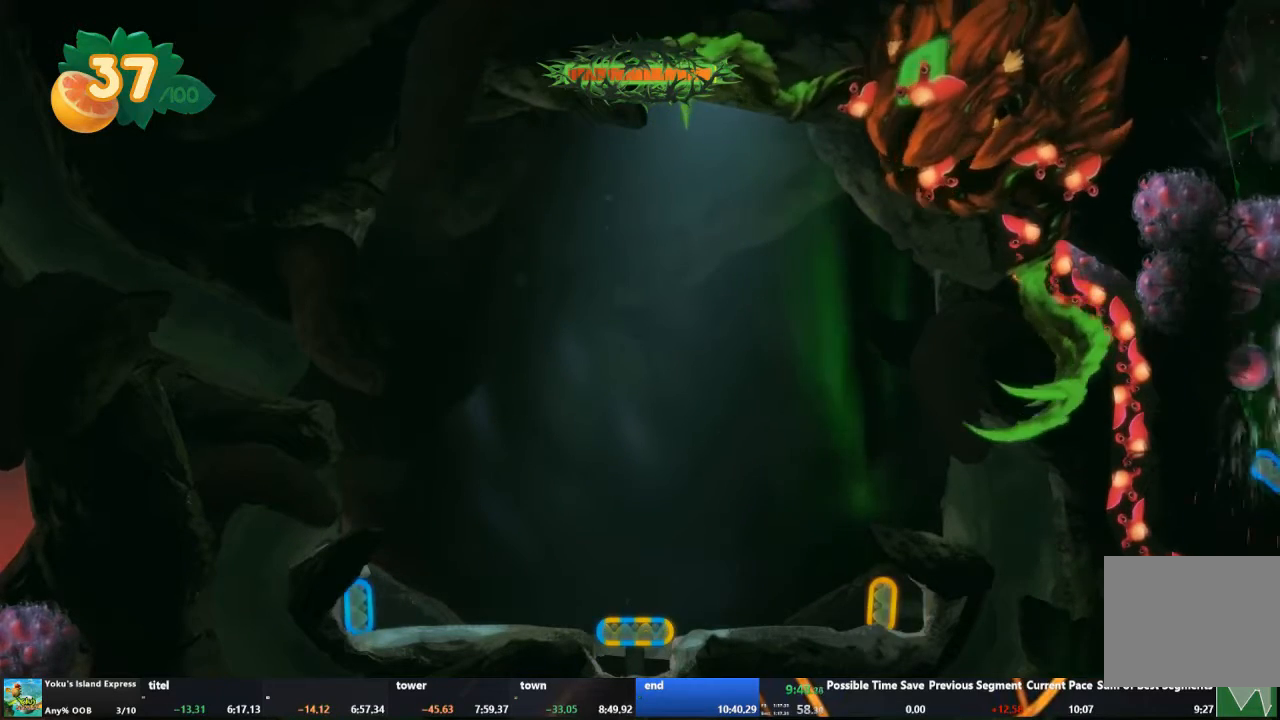
{"buttons": ["R2"], "left_stick": "center", "events": [[67, "L2", "down"], [67, "R2", "up"], [200, "L2", "up"], [233, "R2", "down"], [333, "L2", "down"], [367, "R2", "up"], [467, "L2", "up"], [500, "R2", "down"]]}
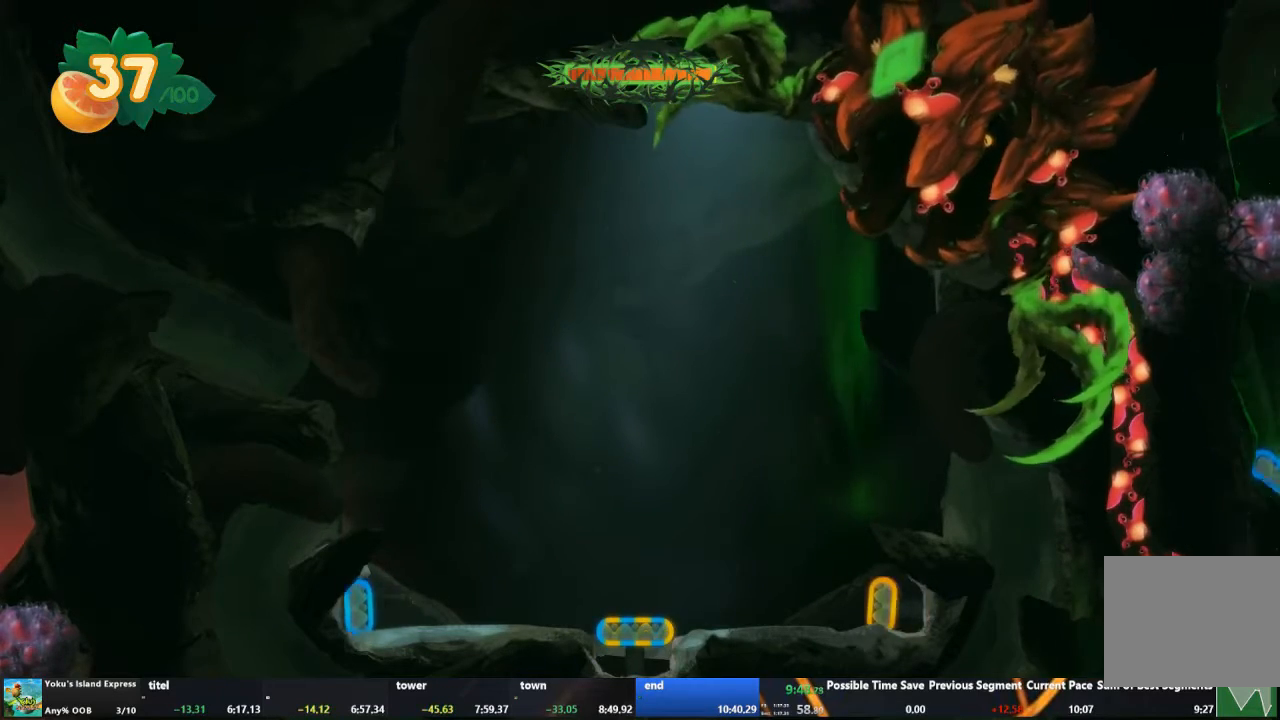
{"buttons": ["R2"], "left_stick": "center", "events": [[100, "L2", "down"], [100, "R2", "up"], [200, "L2", "up"], [233, "R2", "down"], [333, "L2", "down"], [400, "R2", "up"], [467, "L2", "up"], [467, "R2", "down"]]}
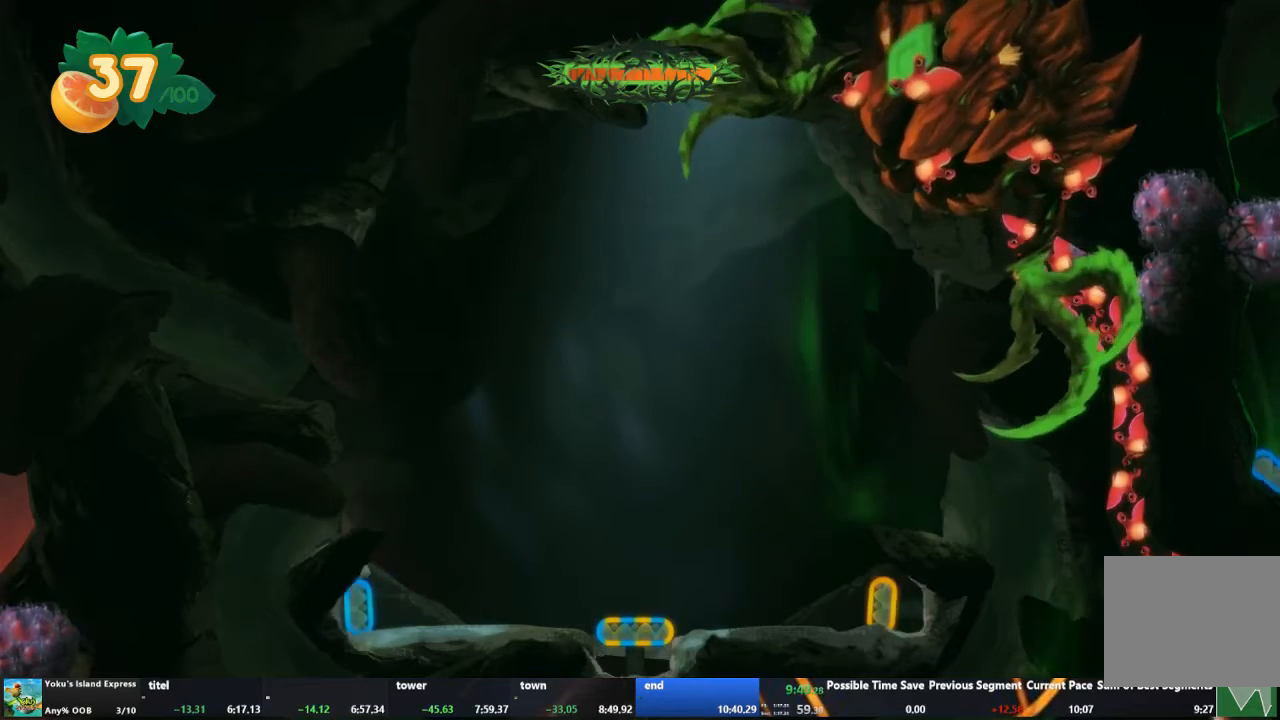
{"buttons": ["R2"], "left_stick": "center", "events": [[100, "L2", "down"], [100, "R2", "up"], [233, "L2", "up"], [233, "R2", "down"], [367, "L2", "down"], [367, "R2", "up"], [500, "L2", "up"], [500, "R2", "down"]]}
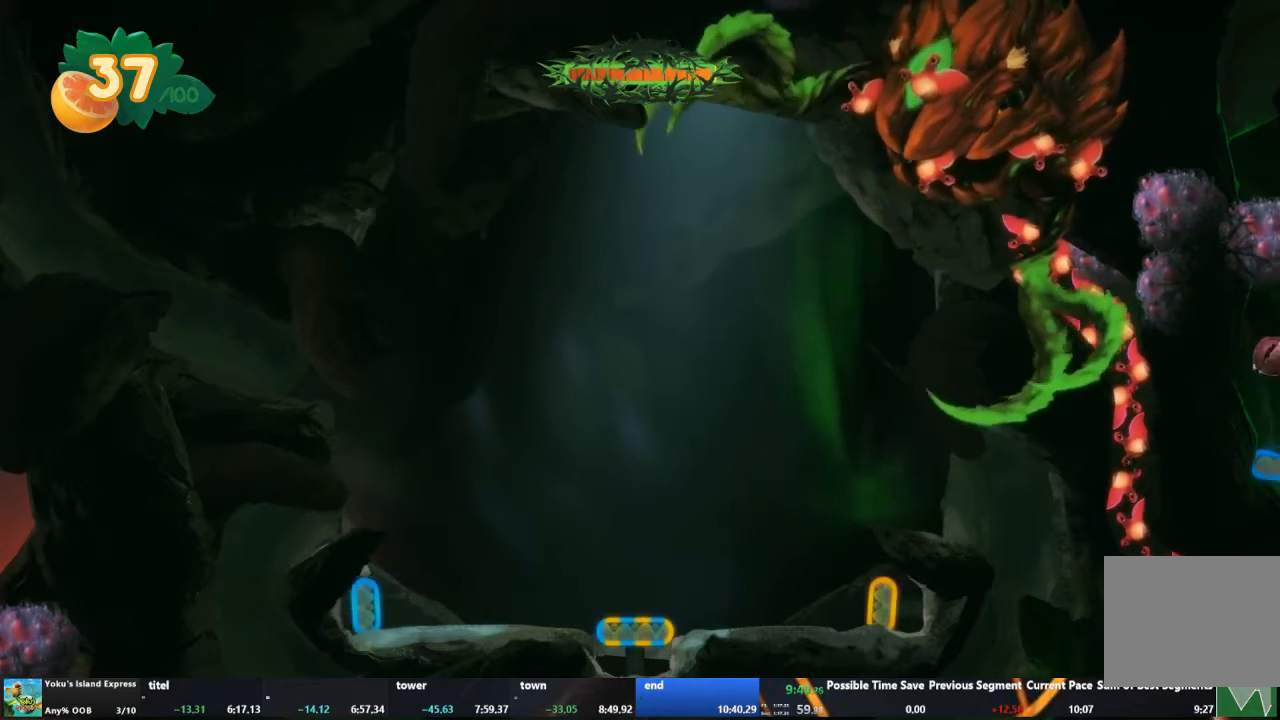
{"buttons": ["L2"], "left_stick": "center", "events": [[133, "L2", "down"], [133, "R2", "up"], [267, "L2", "up"], [267, "R2", "down"], [400, "L2", "down"], [400, "R2", "up"]]}
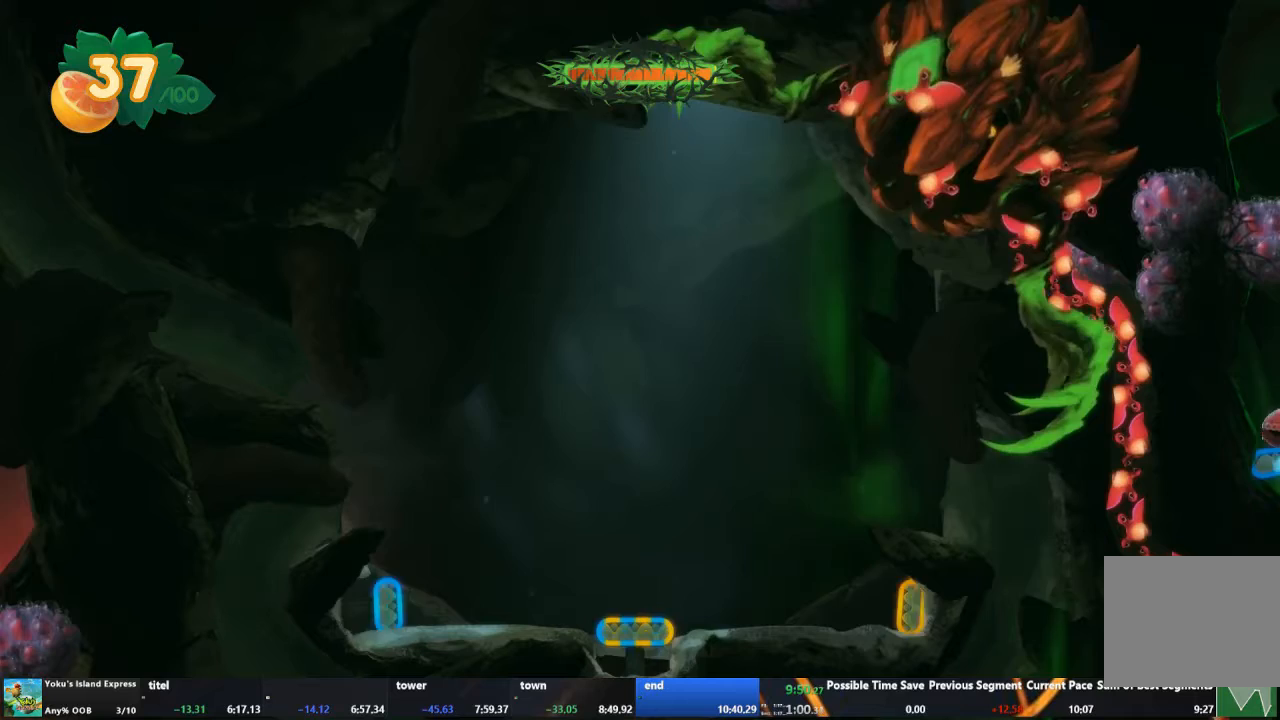
{"buttons": [], "left_stick": "center", "events": [[33, "L2", "up"], [33, "R2", "down"], [167, "L2", "down"], [167, "R2", "up"], [267, "L2", "up"], [367, "L2", "down"], [500, "L2", "up"]]}
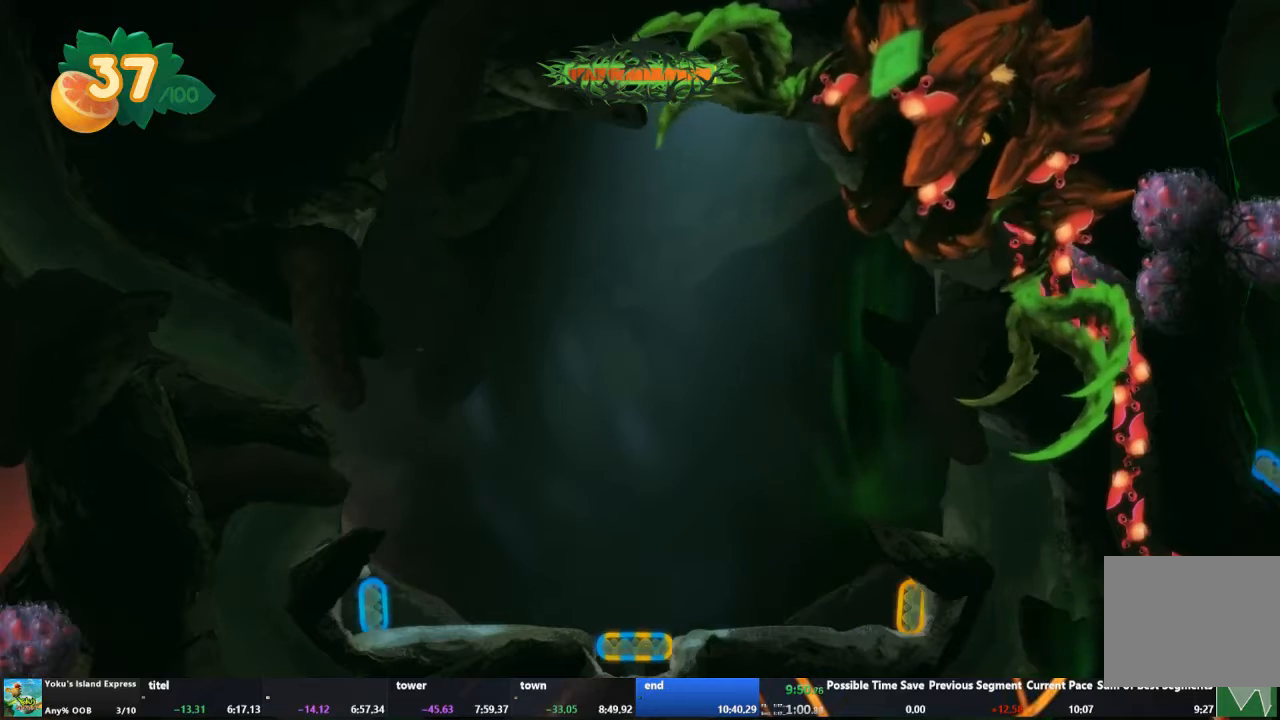
{"buttons": ["R2"], "left_stick": "center", "events": [[133, "L2", "down"], [133, "R2", "down"], [233, "L2", "up"], [267, "R2", "up"], [367, "L2", "down"], [433, "R2", "down"], [467, "L2", "up"]]}
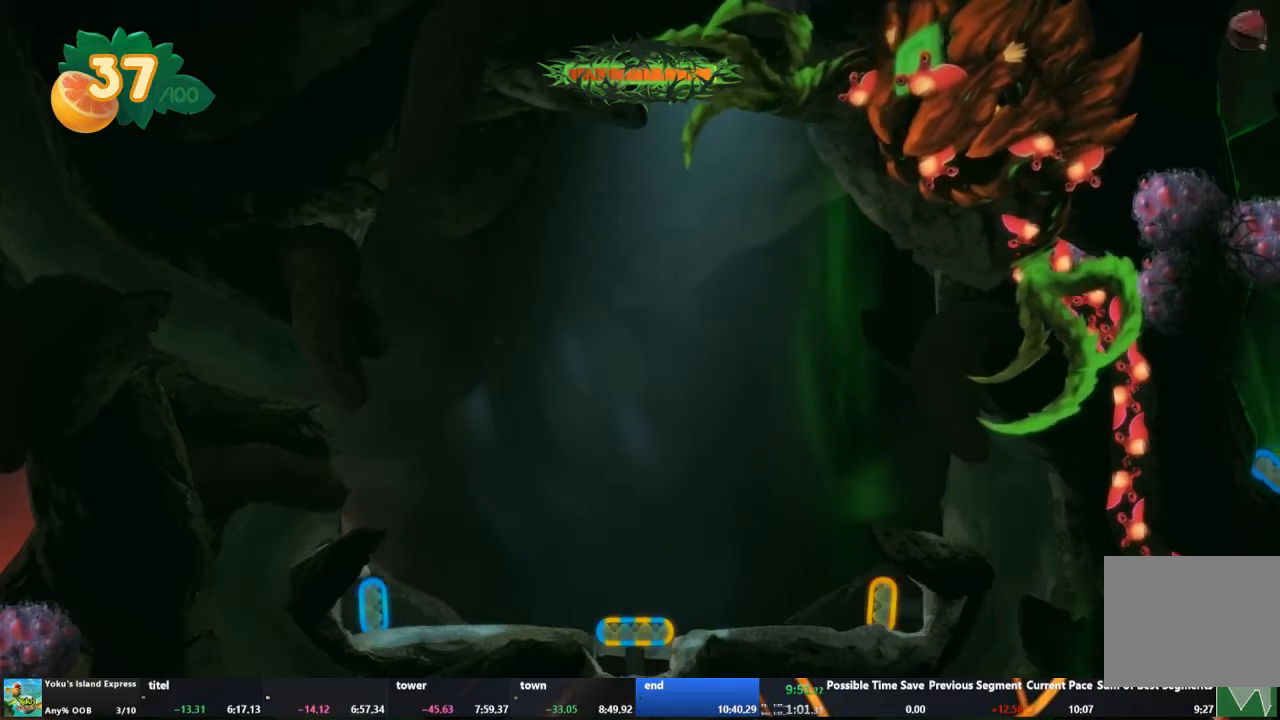
{"buttons": ["R2"], "left_stick": "center", "events": [[67, "R2", "up"], [100, "L2", "down"], [200, "L2", "up"], [200, "R2", "down"], [333, "R2", "up"], [367, "L2", "down"], [467, "L2", "up"], [500, "R2", "down"]]}
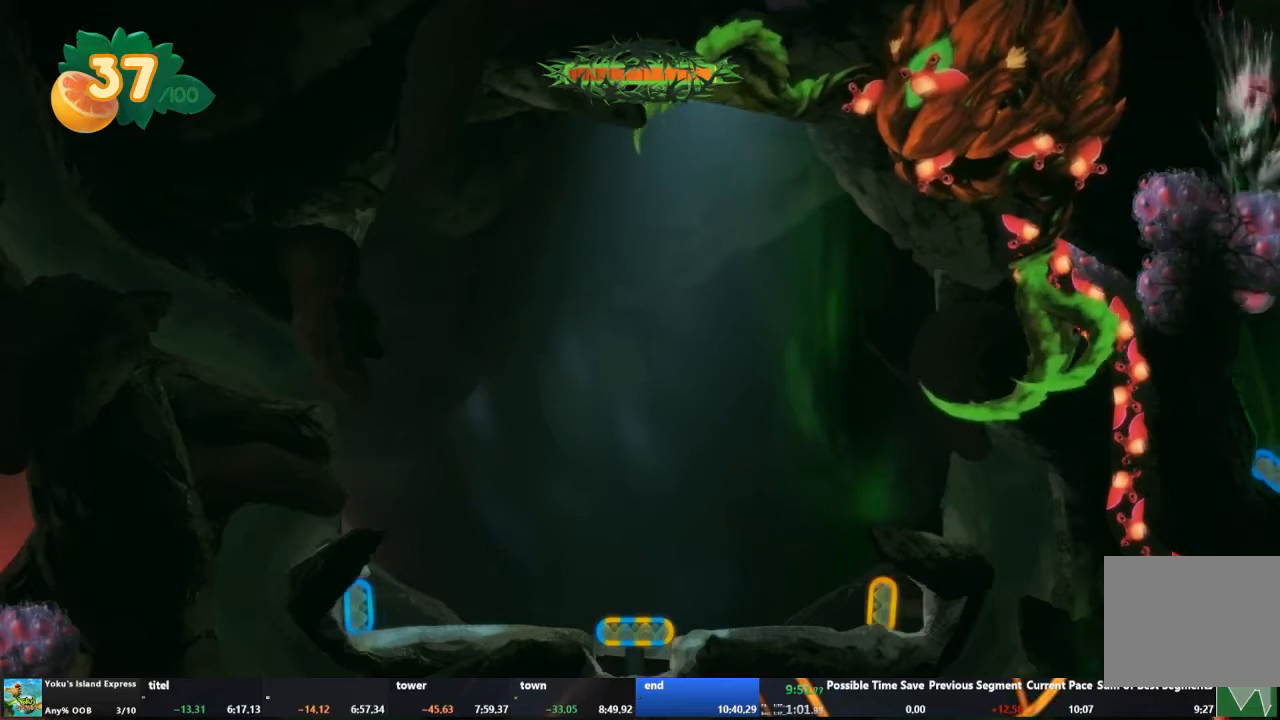
{"buttons": ["L2"], "left_stick": "center", "events": [[100, "L2", "down"], [100, "R2", "up"], [233, "L2", "up"], [233, "R2", "down"], [400, "L2", "down"], [400, "R2", "up"]]}
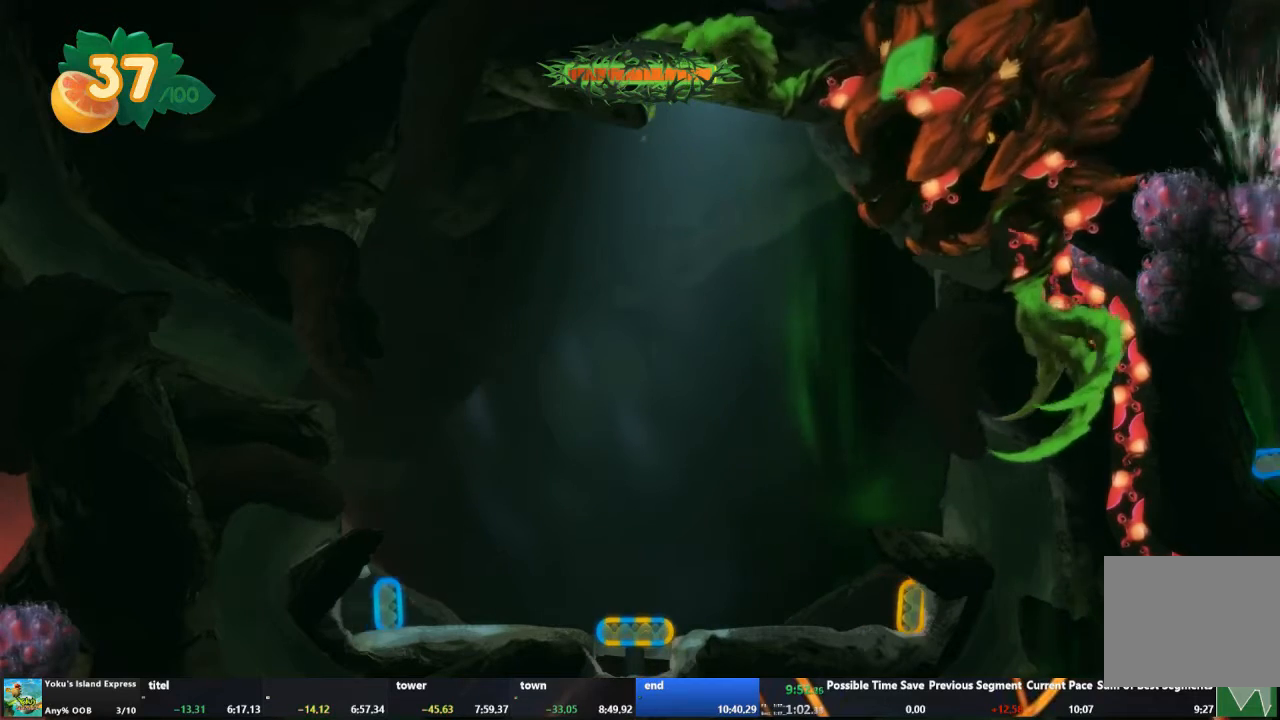
{"buttons": ["L2"], "left_stick": "center", "events": [[33, "L2", "up"], [33, "R2", "down"], [200, "L2", "down"], [200, "R2", "up"], [300, "L2", "up"], [333, "R2", "down"], [467, "L2", "down"], [467, "R2", "up"]]}
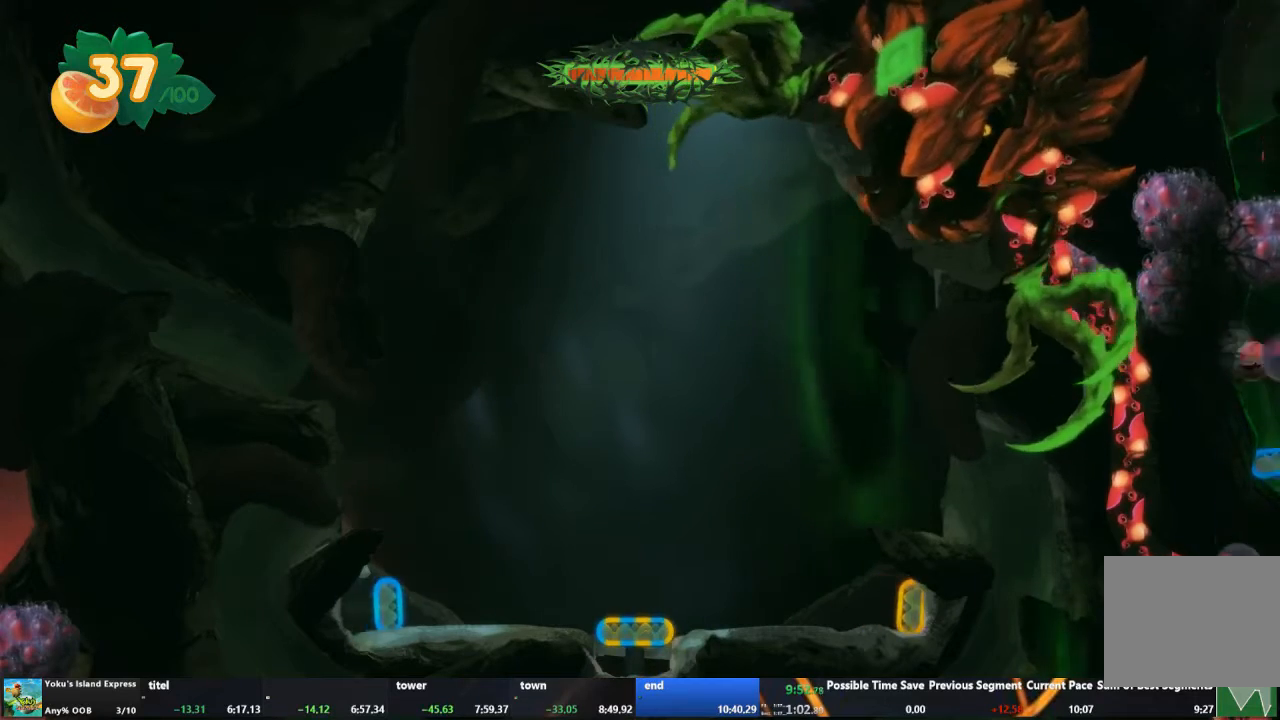
{"buttons": ["L2"], "left_stick": "center", "events": [[33, "L2", "up"], [67, "R2", "down"], [200, "L2", "down"], [200, "R2", "up"], [300, "L2", "up"], [333, "R2", "down"], [433, "L2", "down"], [467, "R2", "up"]]}
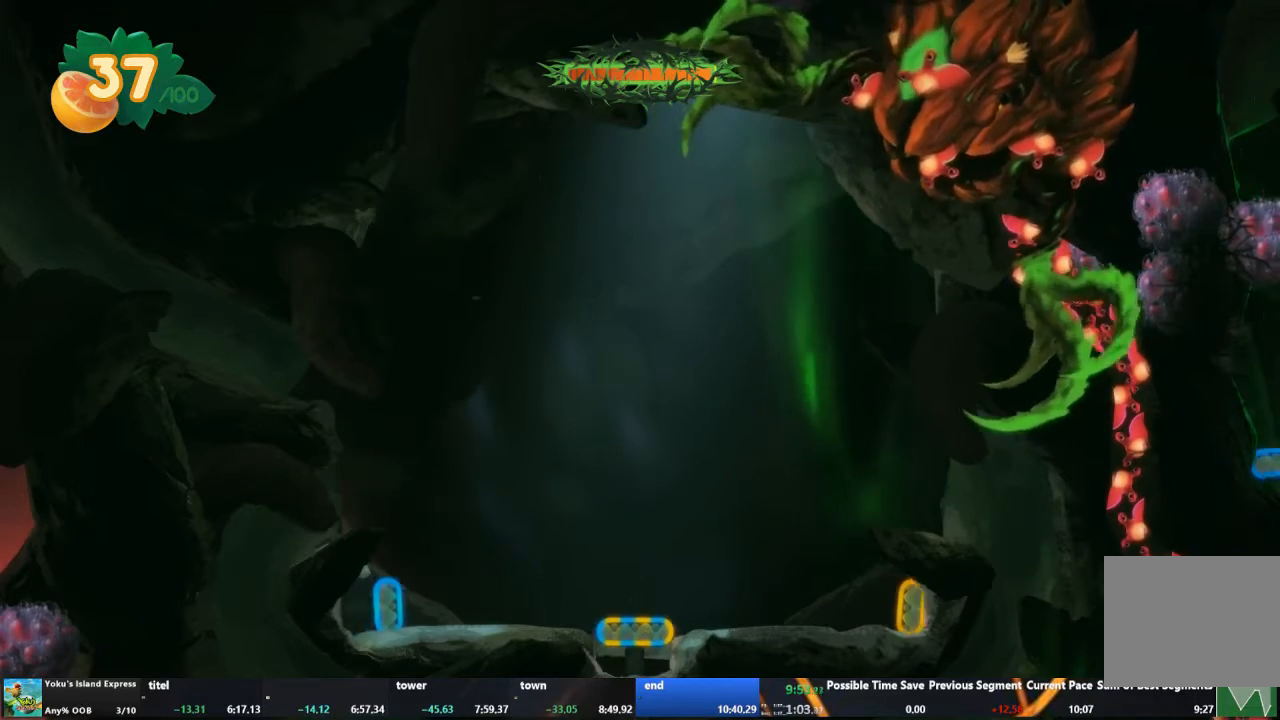
{"buttons": ["L2"], "left_stick": "center", "events": [[33, "L2", "up"], [100, "R2", "down"], [167, "L2", "down"], [233, "R2", "up"], [333, "L2", "up"], [333, "R2", "down"], [467, "L2", "down"], [467, "R2", "up"]]}
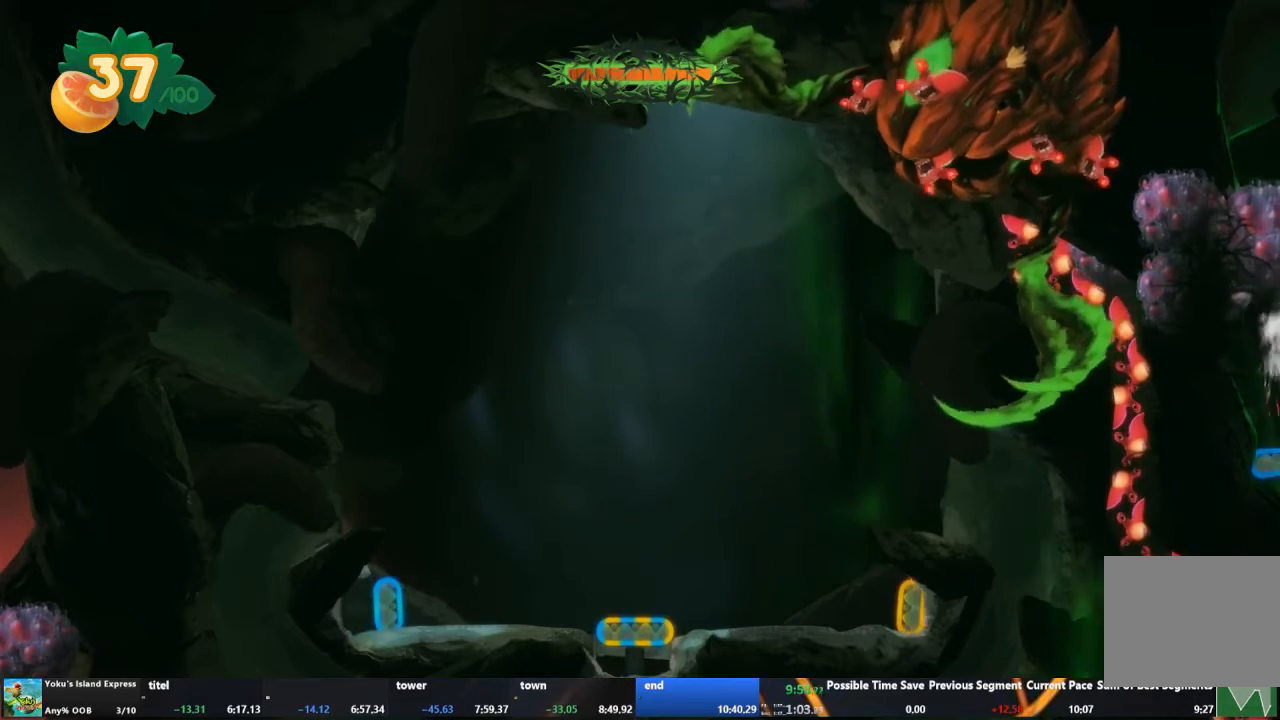
{"buttons": ["L2"], "left_stick": "center", "events": [[67, "L2", "up"], [67, "R2", "down"], [200, "L2", "down"], [233, "R2", "up"], [300, "L2", "up"], [333, "R2", "down"], [433, "L2", "down"], [500, "R2", "up"]]}
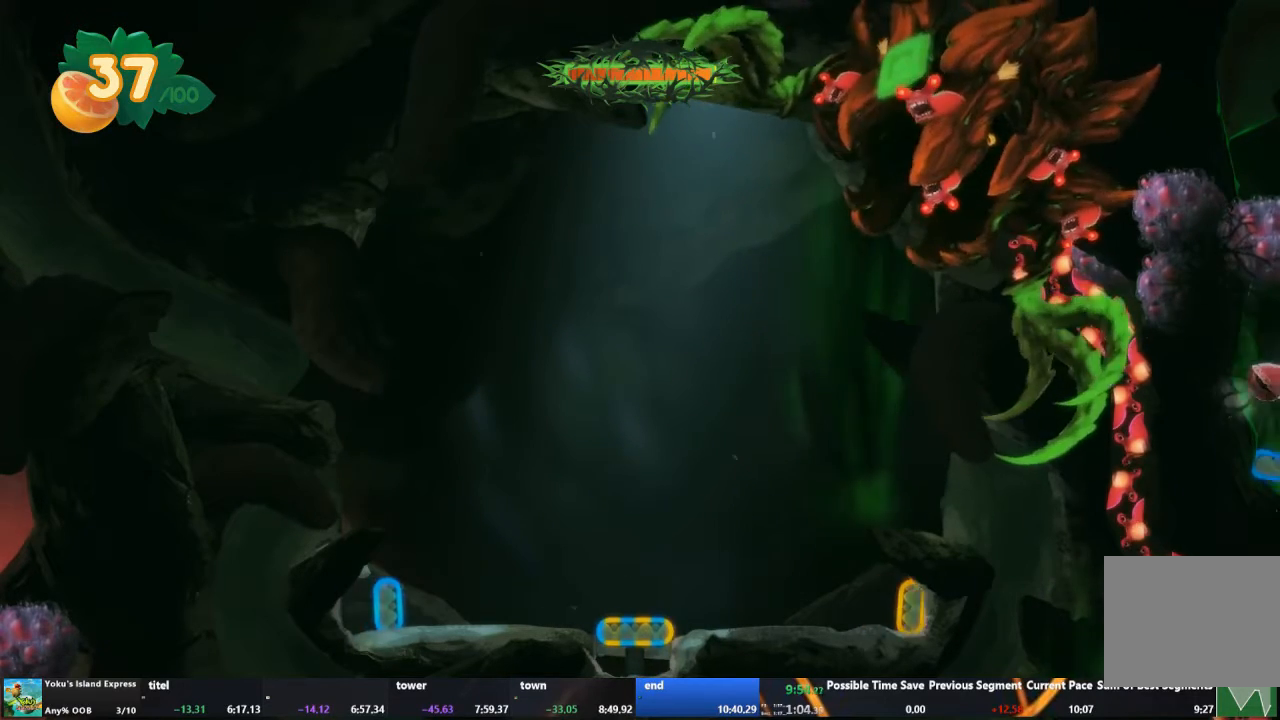
{"buttons": [], "left_stick": "center", "events": [[33, "L2", "up"], [100, "R2", "down"], [133, "L2", "down"], [233, "L2", "up"], [267, "R2", "up"], [333, "L2", "down"], [400, "R2", "down"], [433, "L2", "up"], [500, "R2", "up"]]}
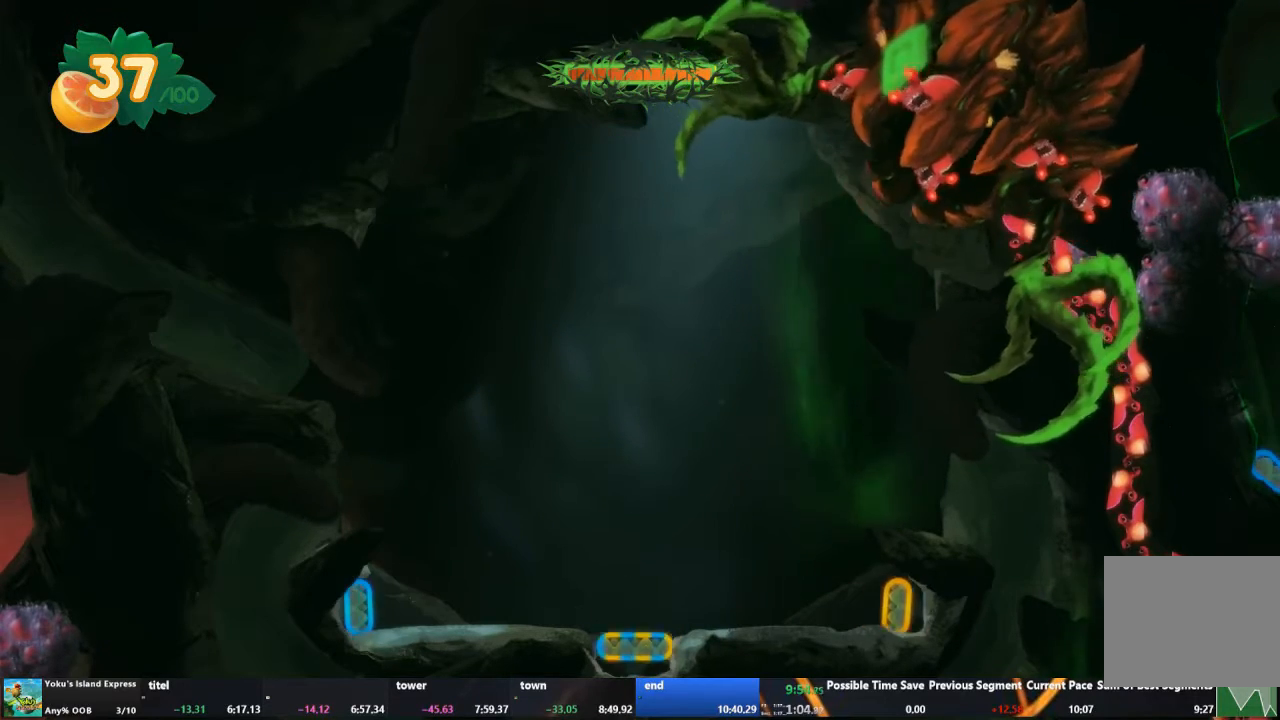
{"buttons": ["A"], "left_stick": "center", "events": [[100, "R2", "down"], [200, "R2", "up"], [500, "A", "down"]]}
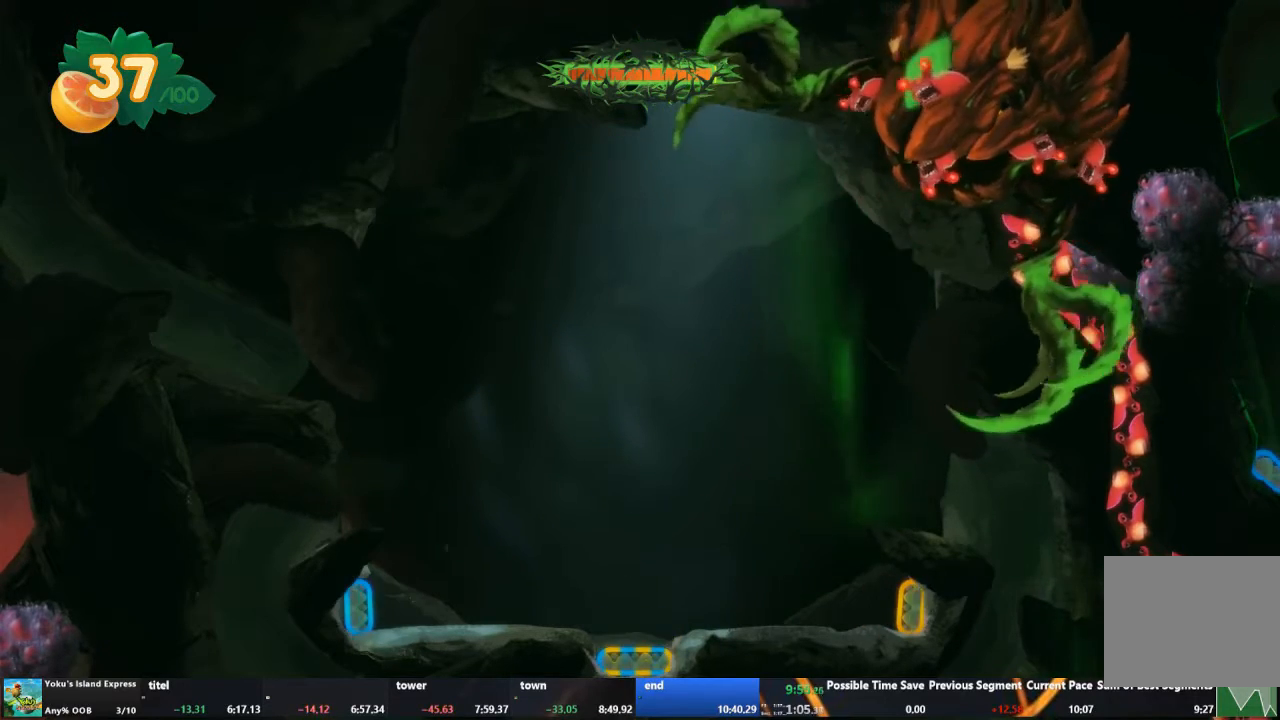
{"buttons": [], "left_stick": "center", "events": [[67, "A", "up"], [133, "R1", "down"], [267, "R1", "up"]]}